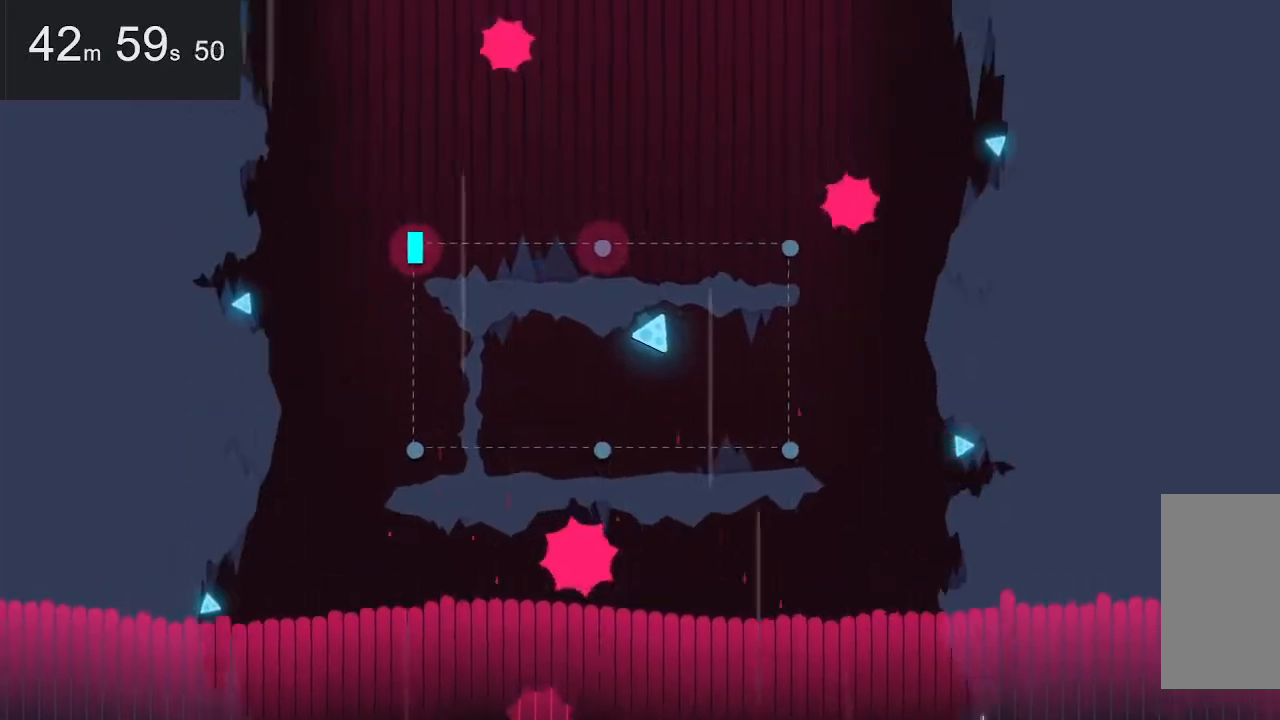
Gameplay with keyboard and mouse; each line is a JSON object with the keys and mouse buttons held at the frame after it. "events" lists presses ("down") and releases ("up") of "down", "left", "right", "space", "up", "mouse_left" and "mouse_right" between this image and that frame as [ms after this image, input, new state], when the widget could be followed in between. "mouse_left", "mouse_right" = the "left", "right" buttons of the "mouse" list. No other keys are recorded. Mouse movement is not recorded.
{"keys": [], "mouse": [], "events": [[267, "right", "down"], [400, "right", "up"]]}
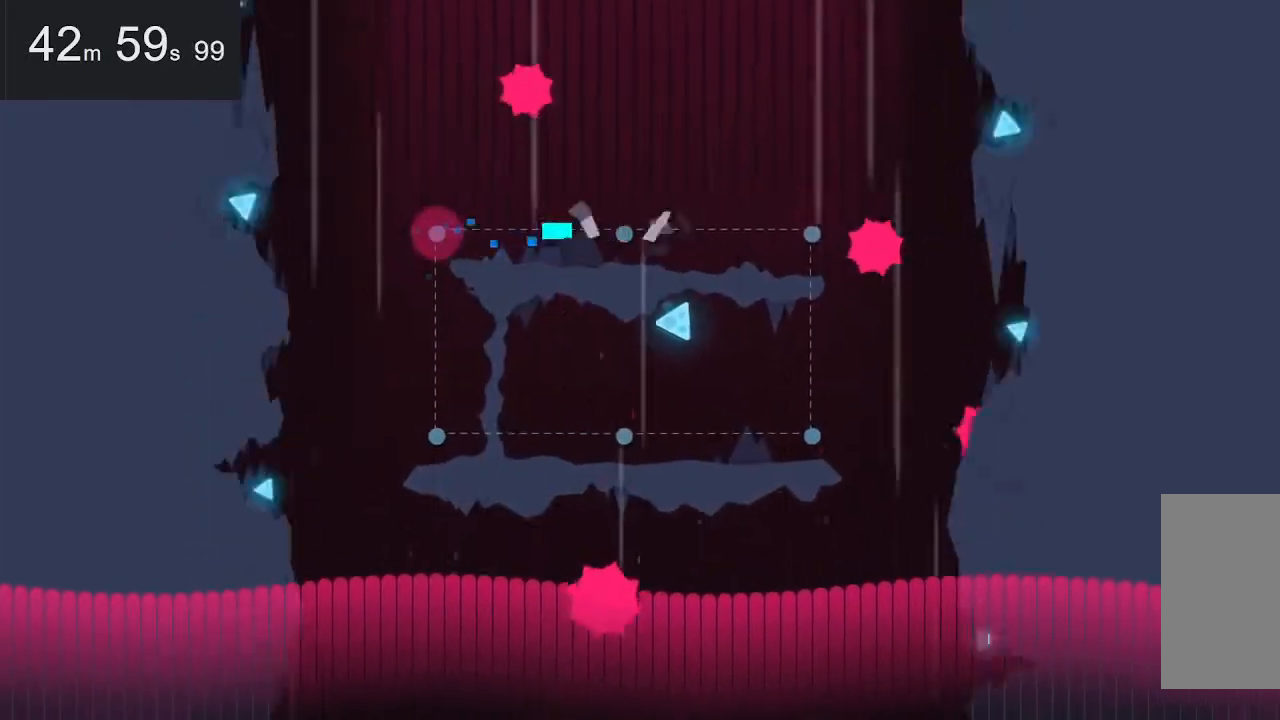
{"keys": [], "mouse": [], "events": []}
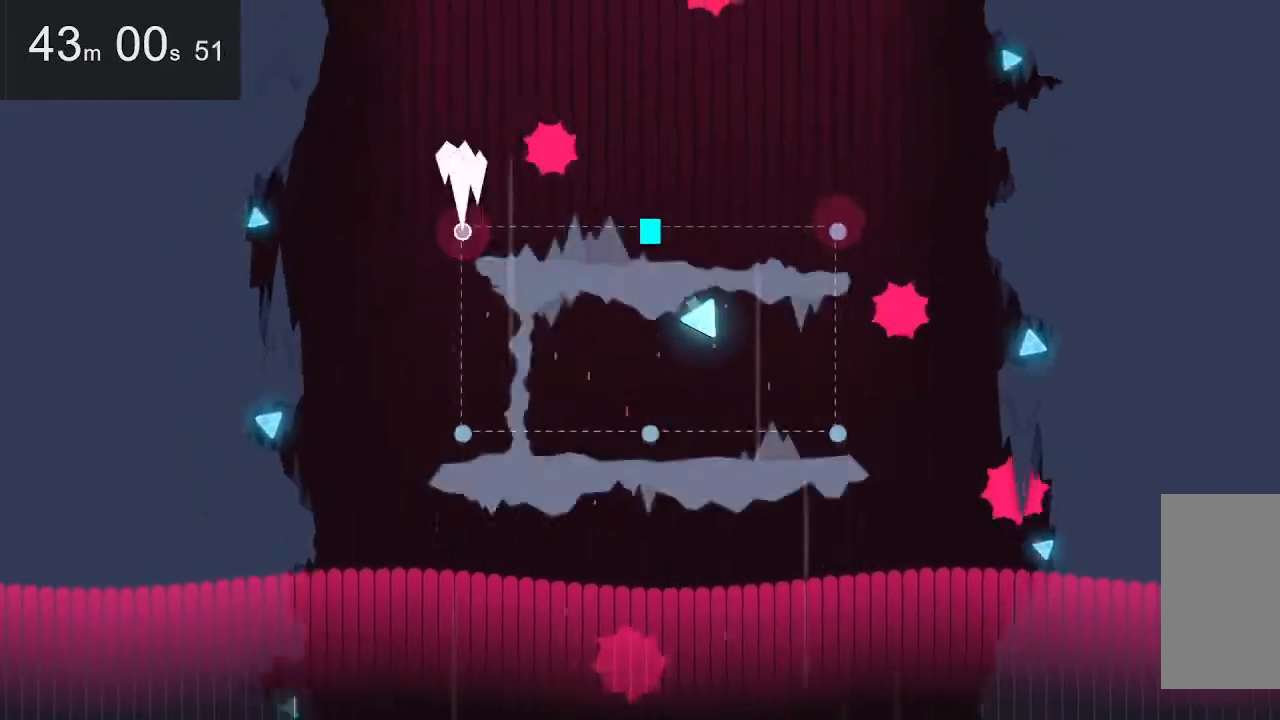
{"keys": [], "mouse": [], "events": []}
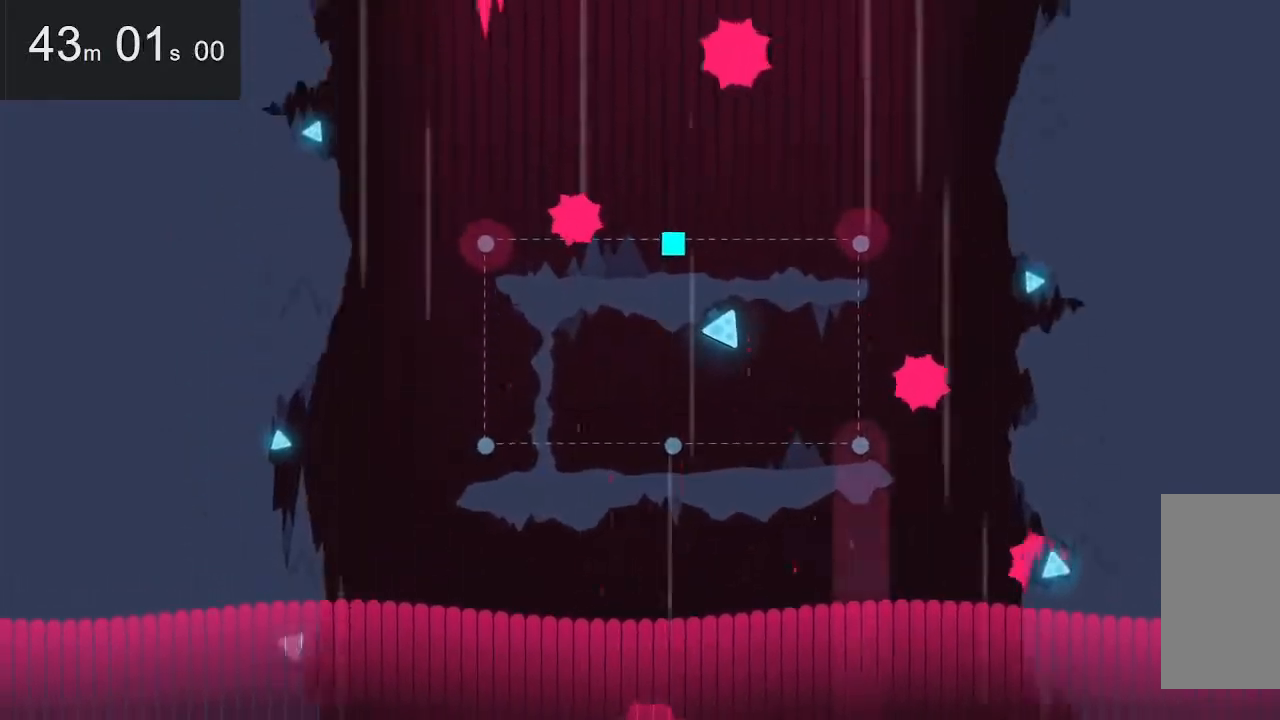
{"keys": [], "mouse": [], "events": []}
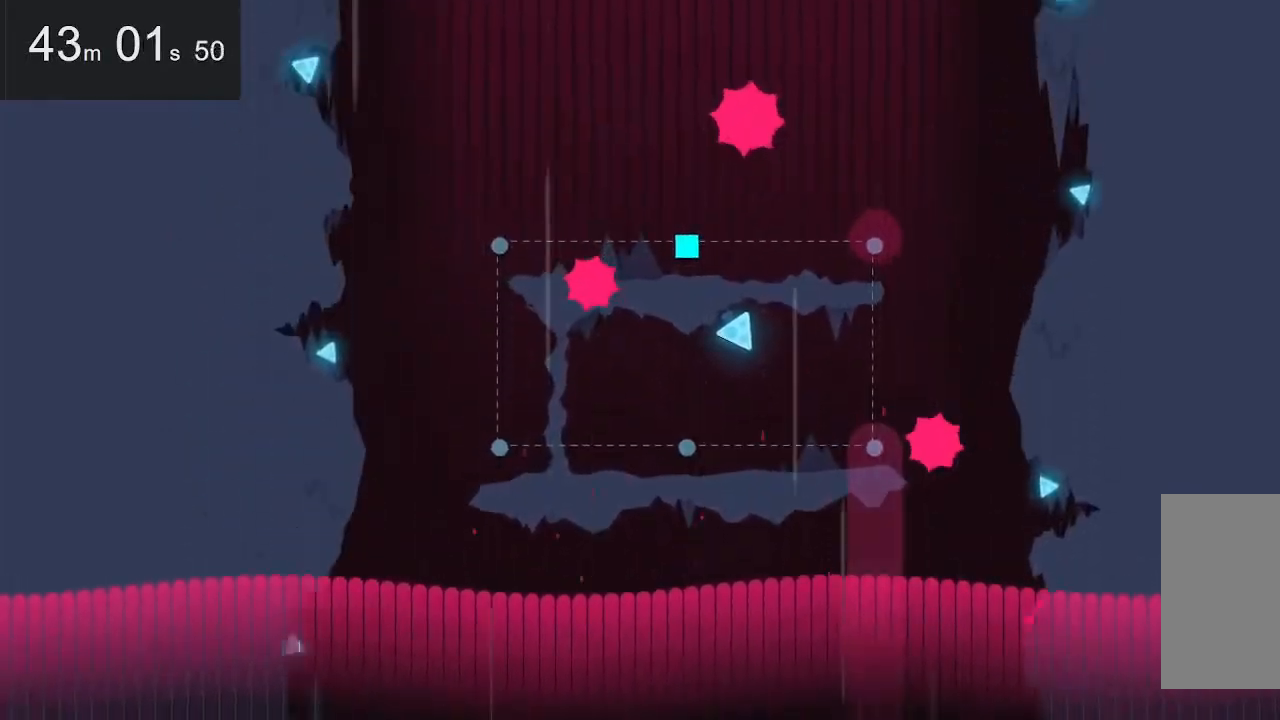
{"keys": [], "mouse": [], "events": [[67, "left", "down"], [200, "left", "up"]]}
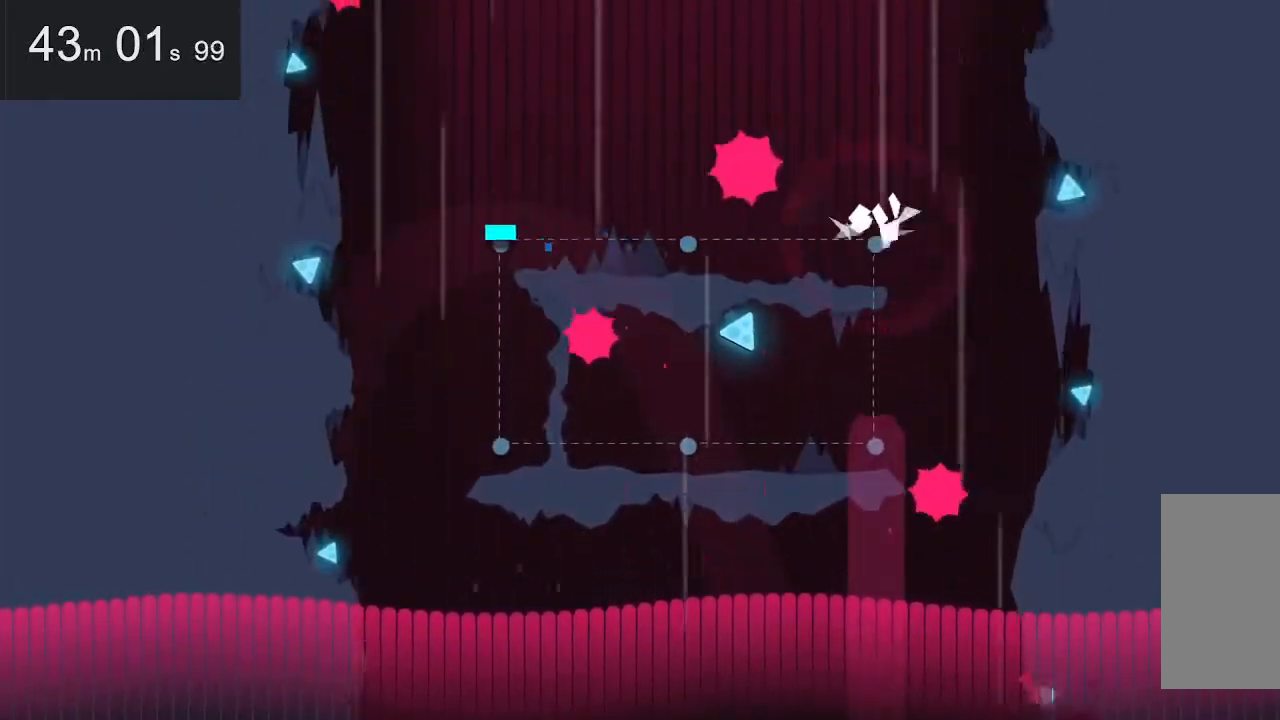
{"keys": [], "mouse": [], "events": [[367, "down", "down"], [500, "down", "up"]]}
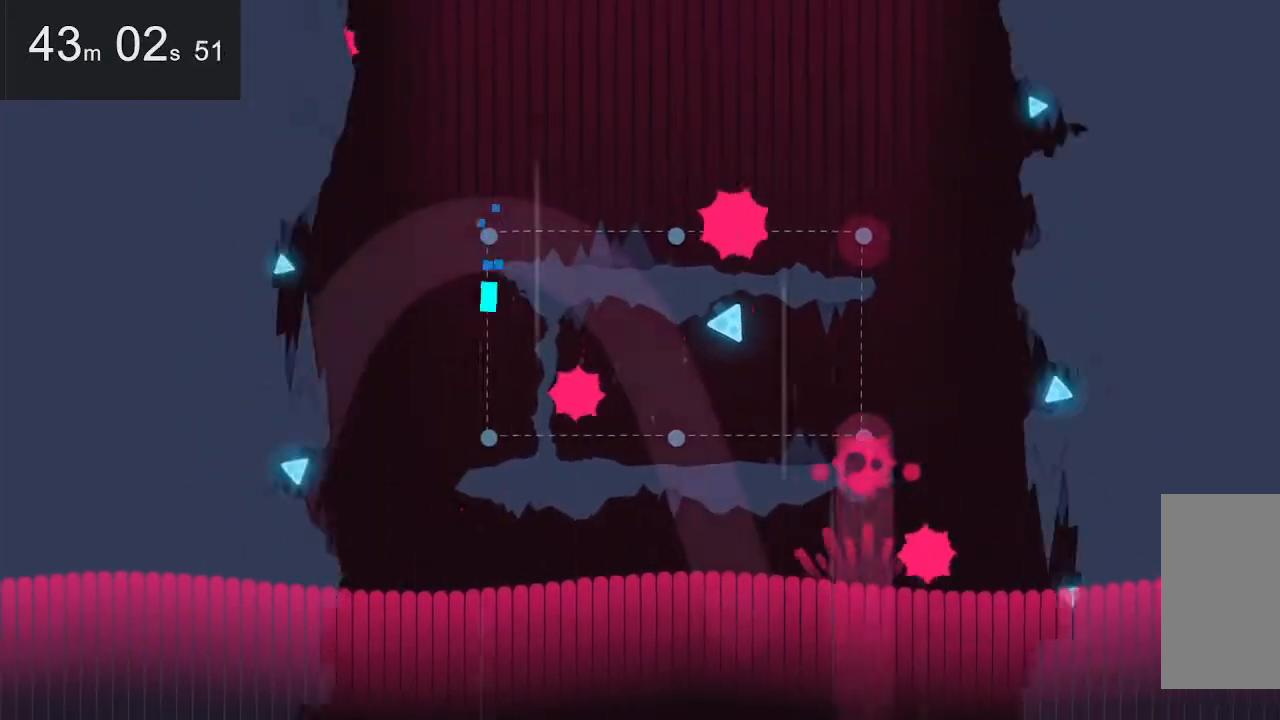
{"keys": [], "mouse": [], "events": []}
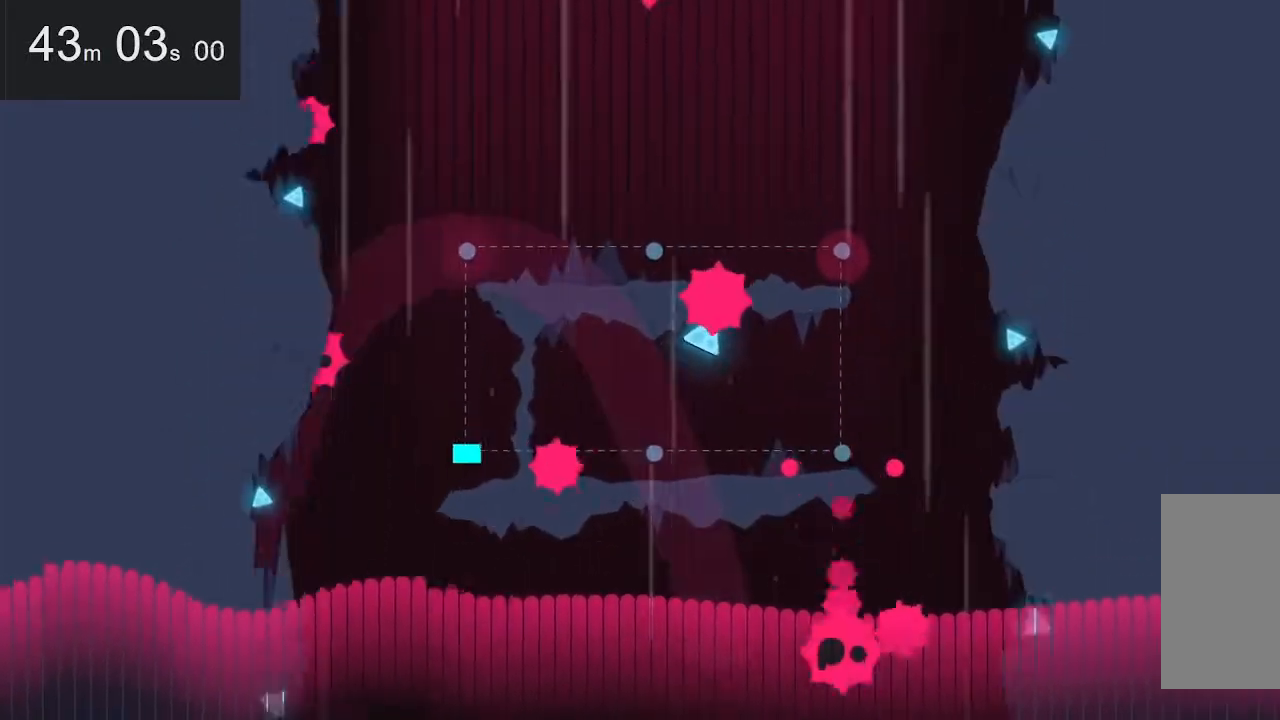
{"keys": [], "mouse": [], "events": []}
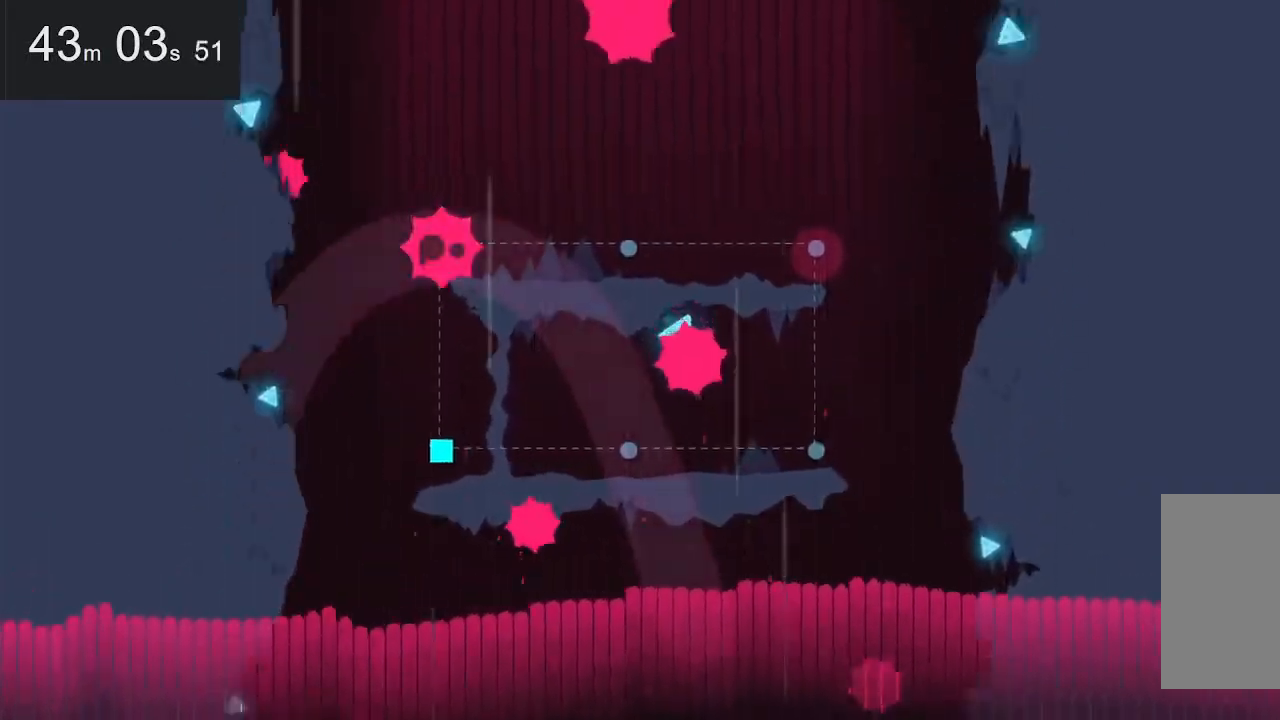
{"keys": [], "mouse": [], "events": []}
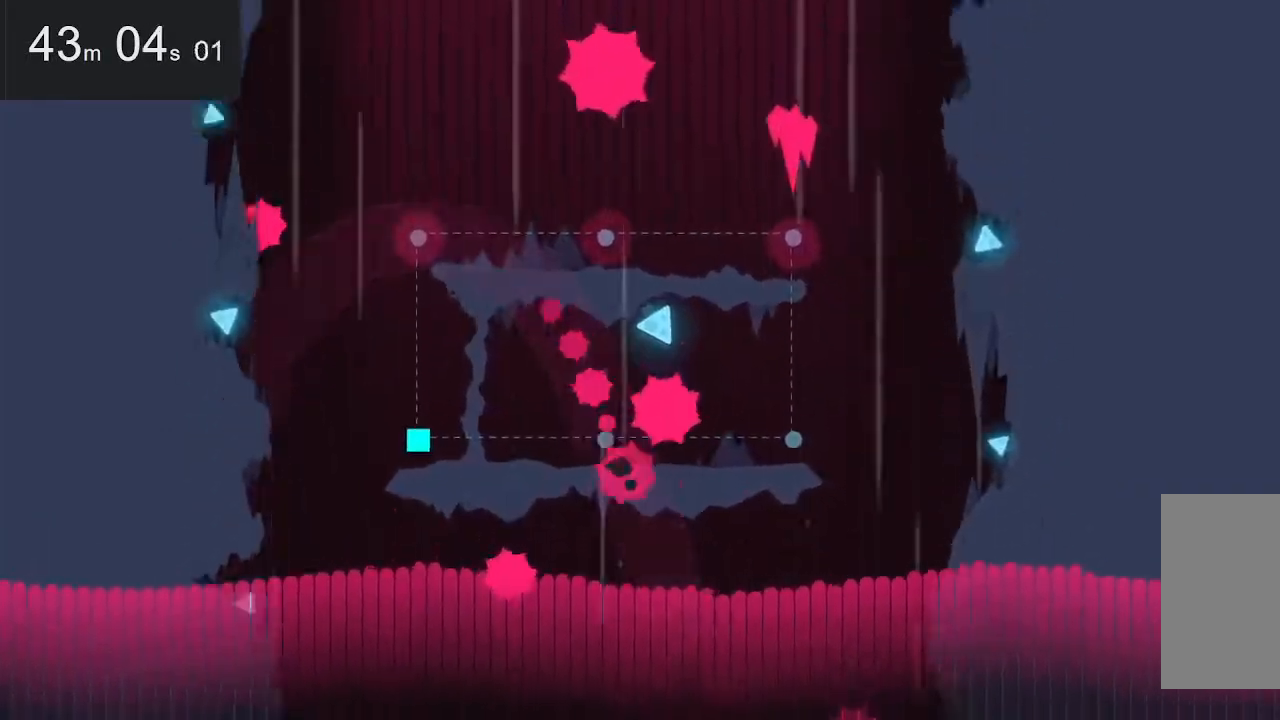
{"keys": [], "mouse": [], "events": []}
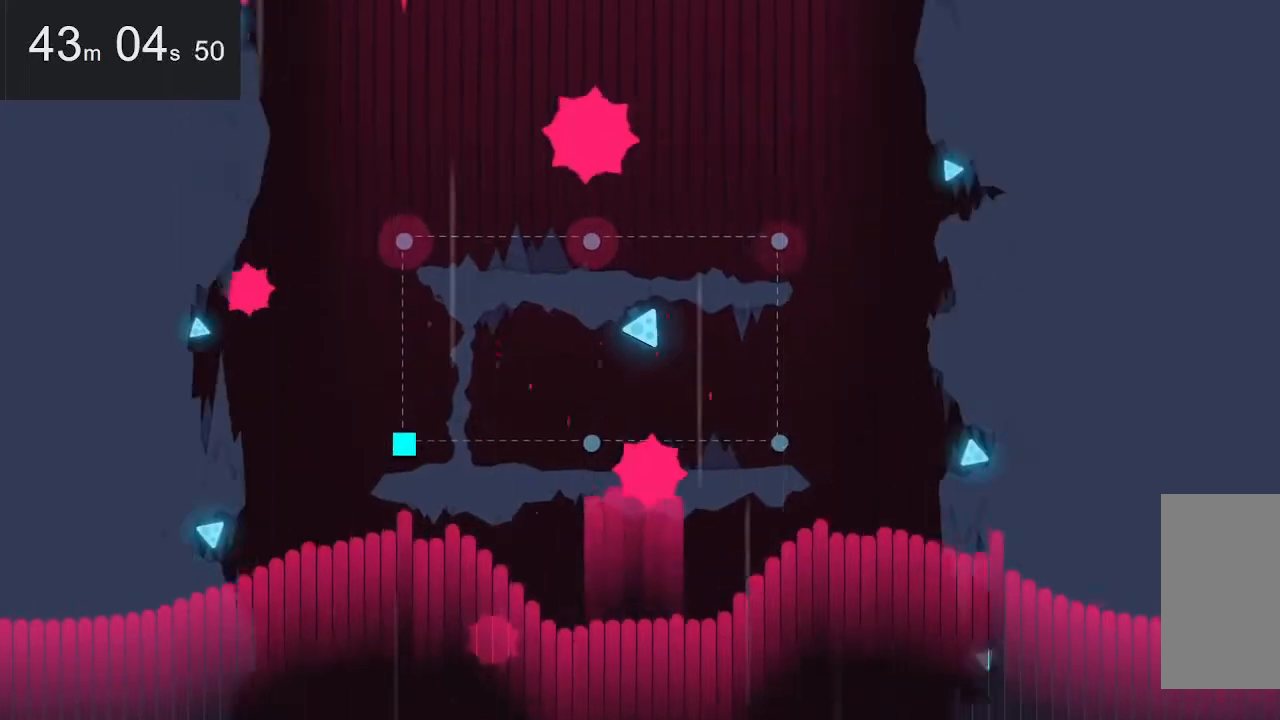
{"keys": [], "mouse": [], "events": []}
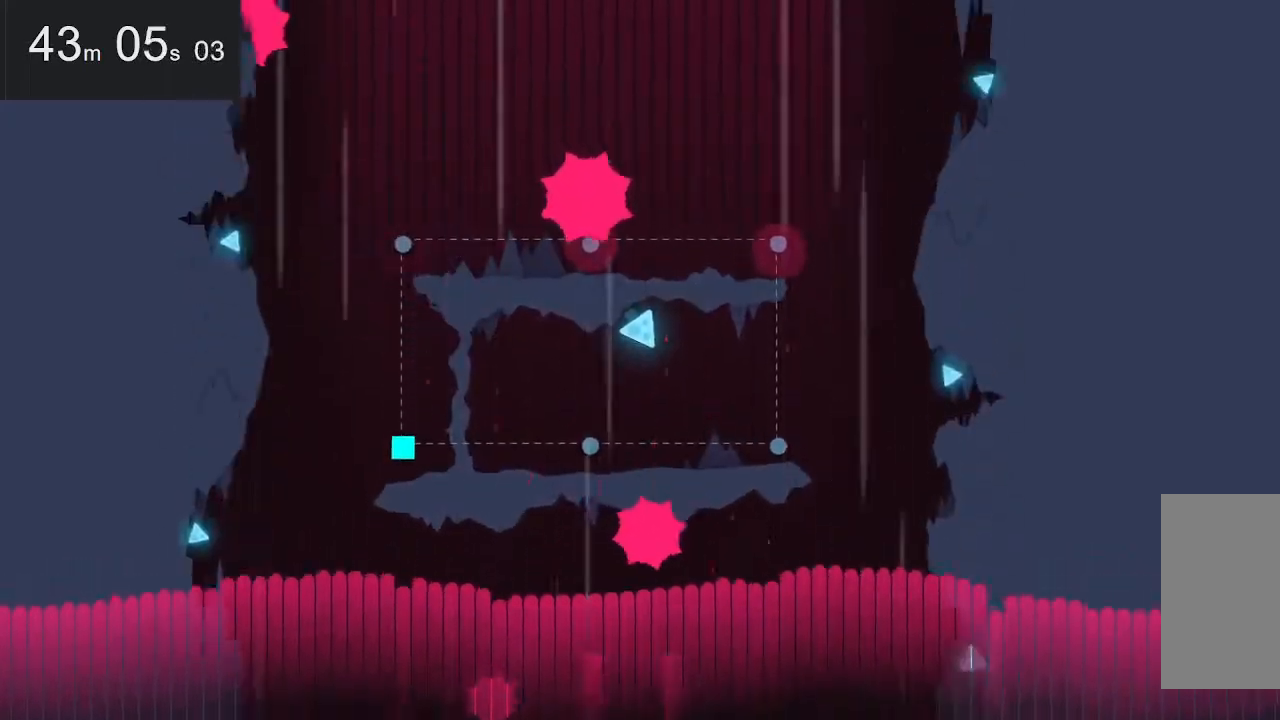
{"keys": [], "mouse": [], "events": [[100, "up", "down"], [234, "up", "up"]]}
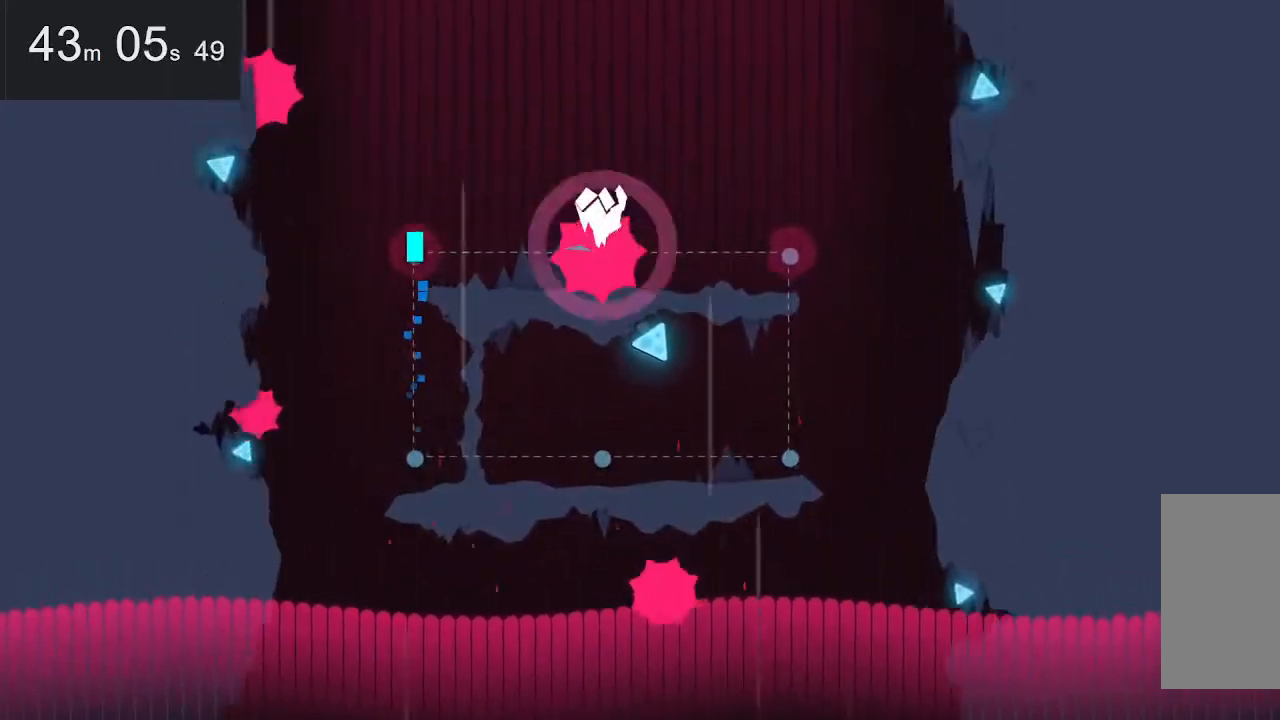
{"keys": ["right"], "mouse": [], "events": [[450, "right", "down"]]}
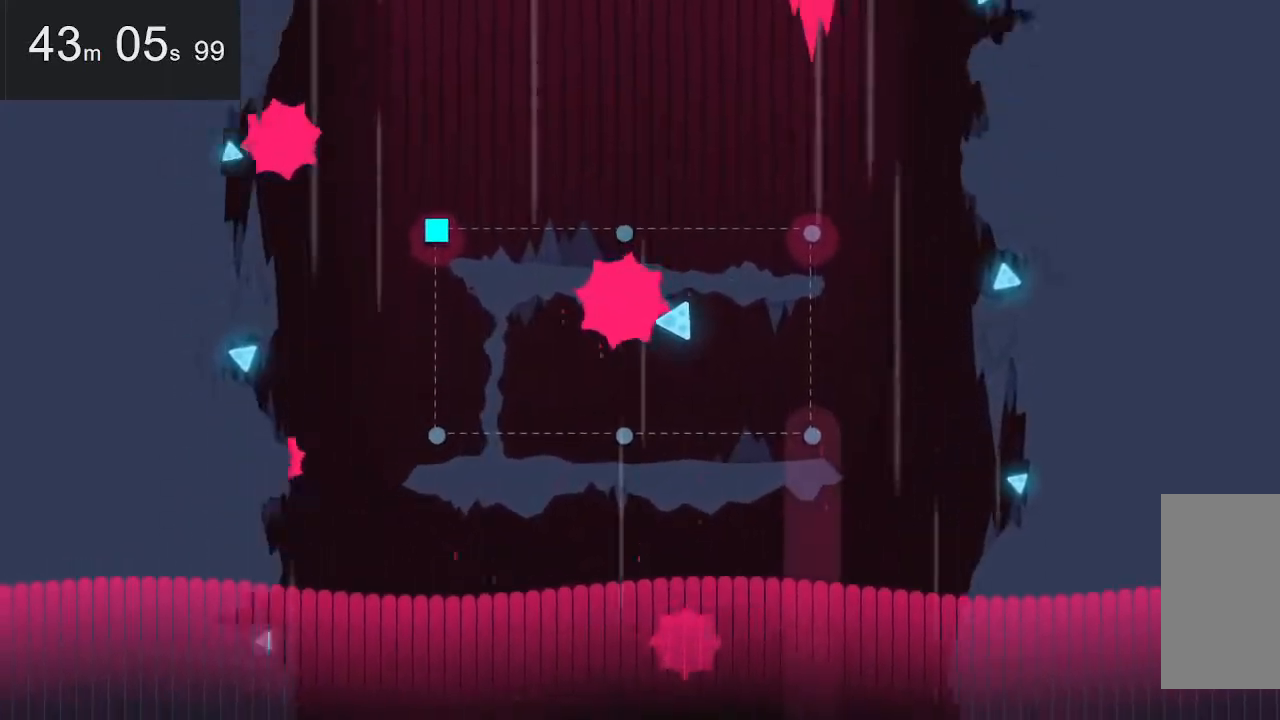
{"keys": [], "mouse": [], "events": [[84, "right", "up"]]}
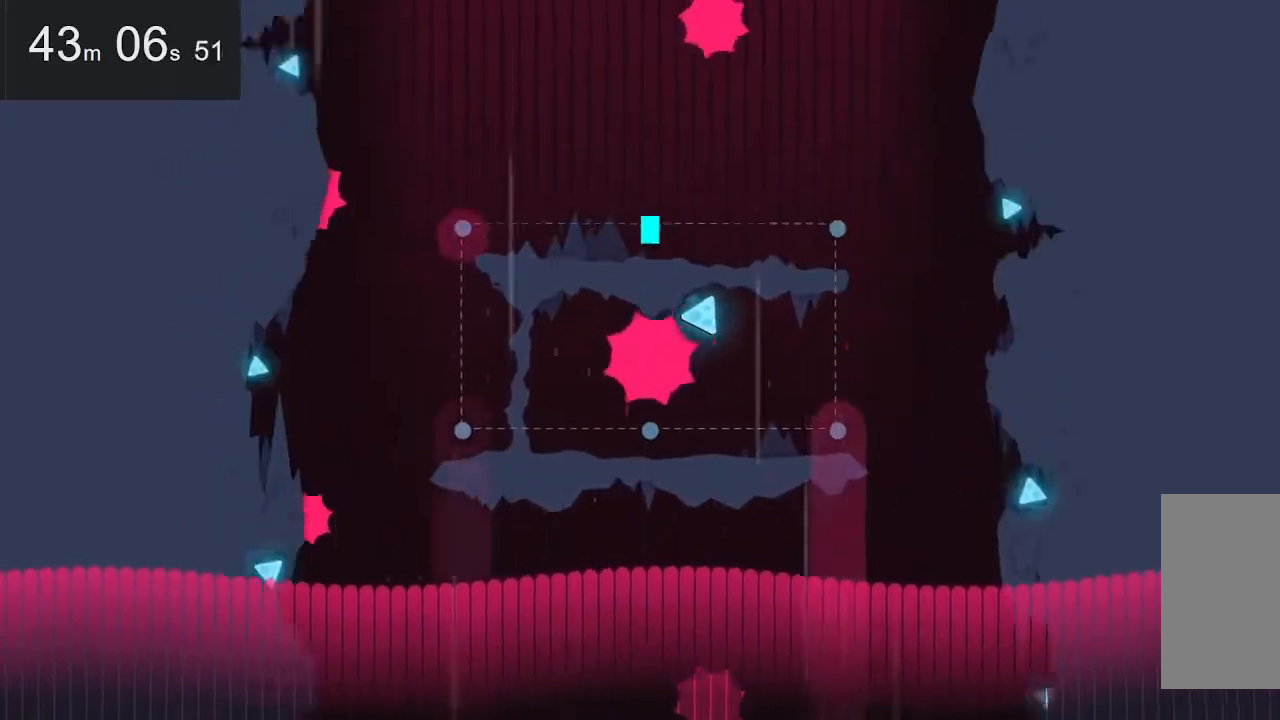
{"keys": [], "mouse": [], "events": []}
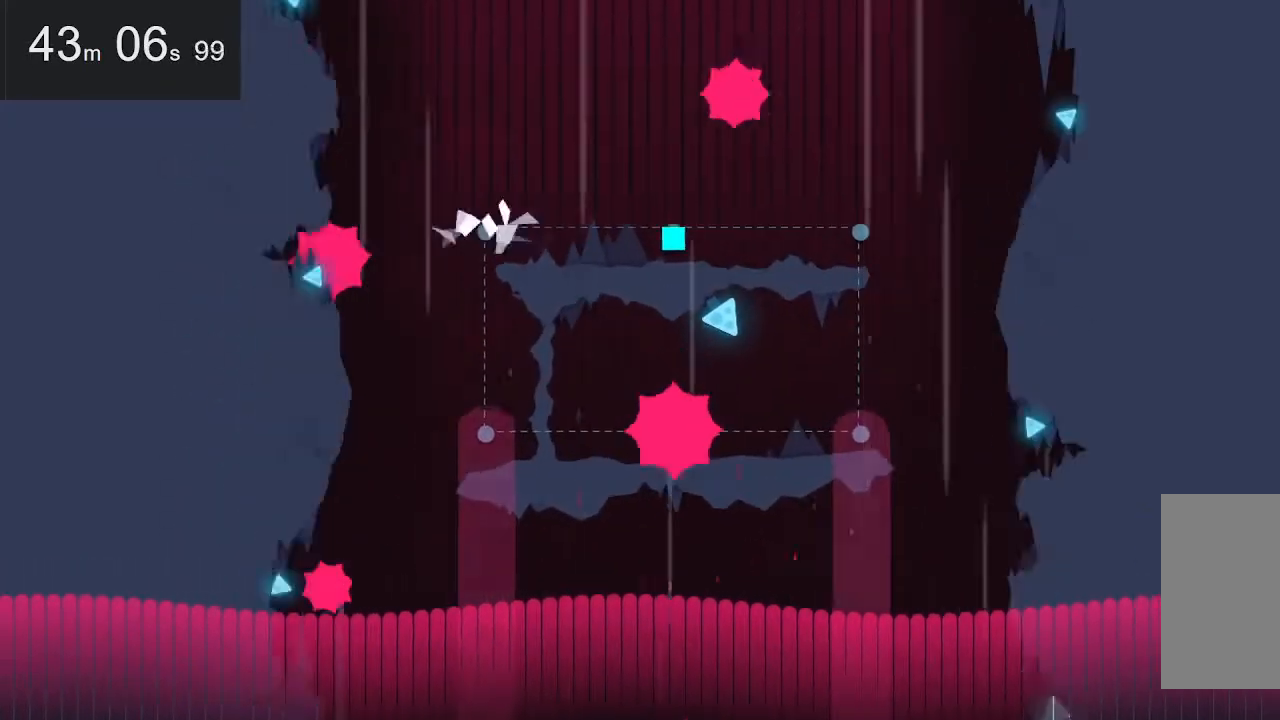
{"keys": [], "mouse": [], "events": [[84, "left", "down"], [184, "left", "up"]]}
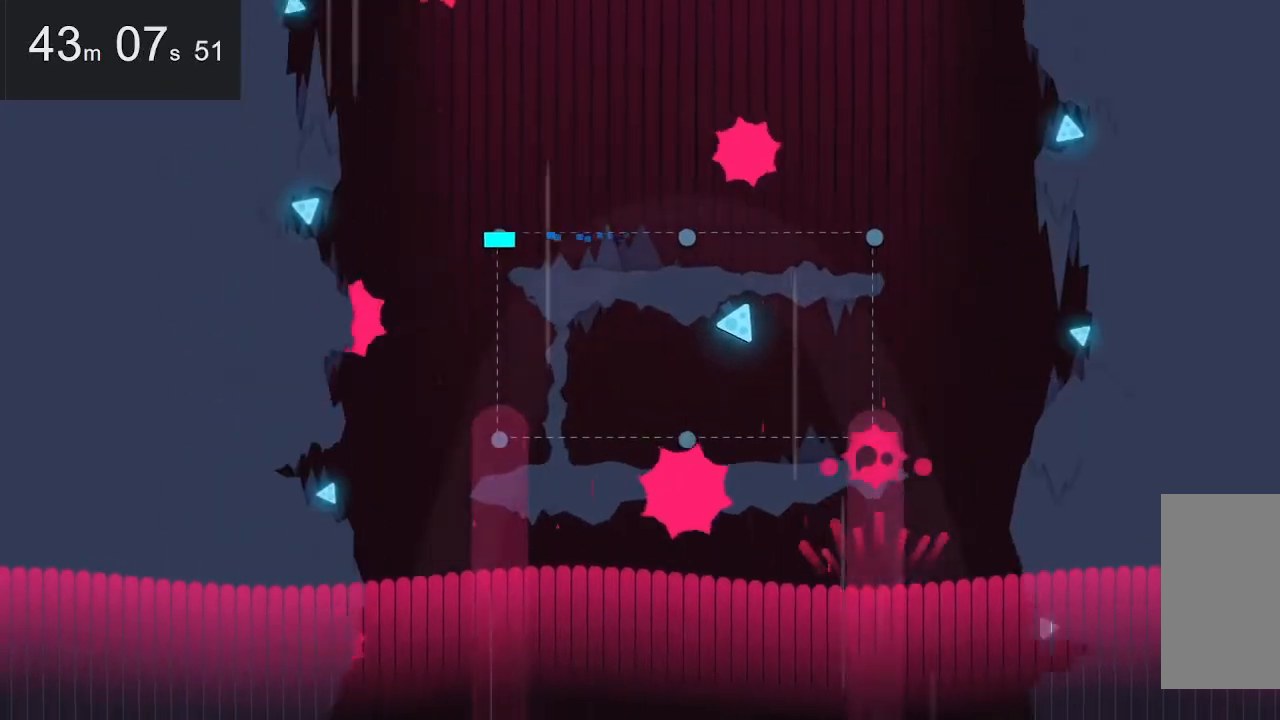
{"keys": [], "mouse": [], "events": []}
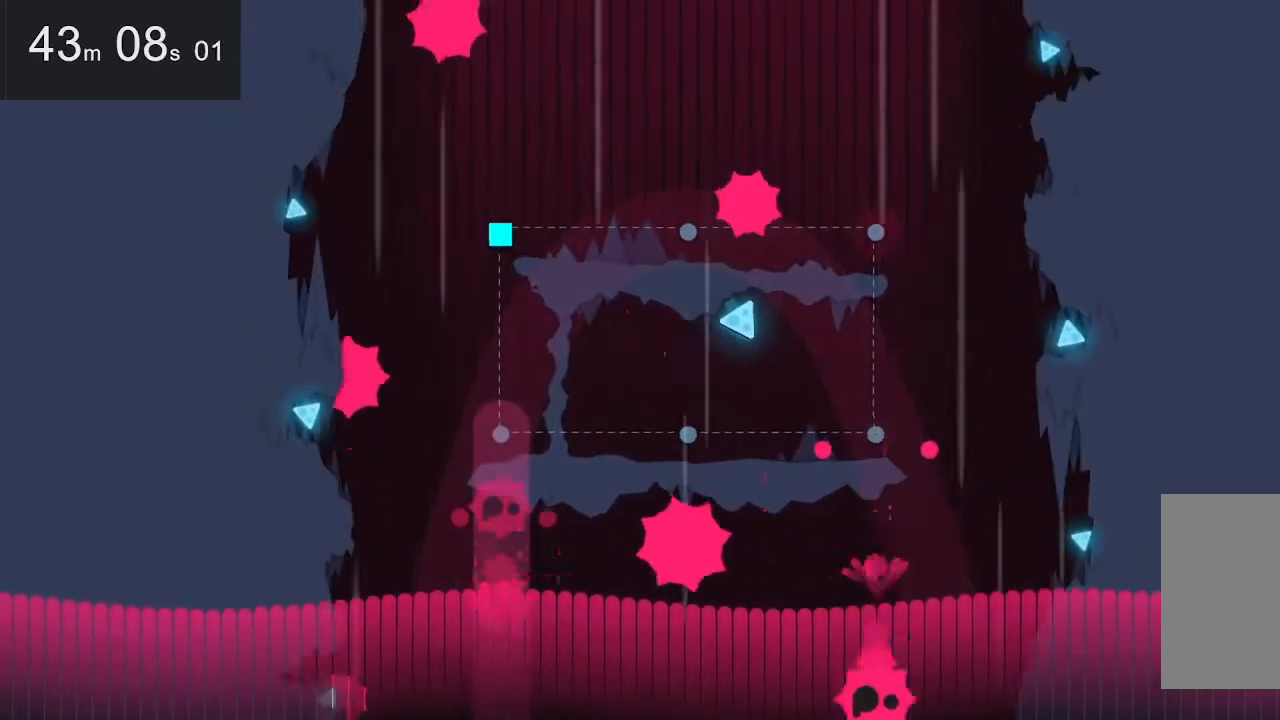
{"keys": [], "mouse": [], "events": []}
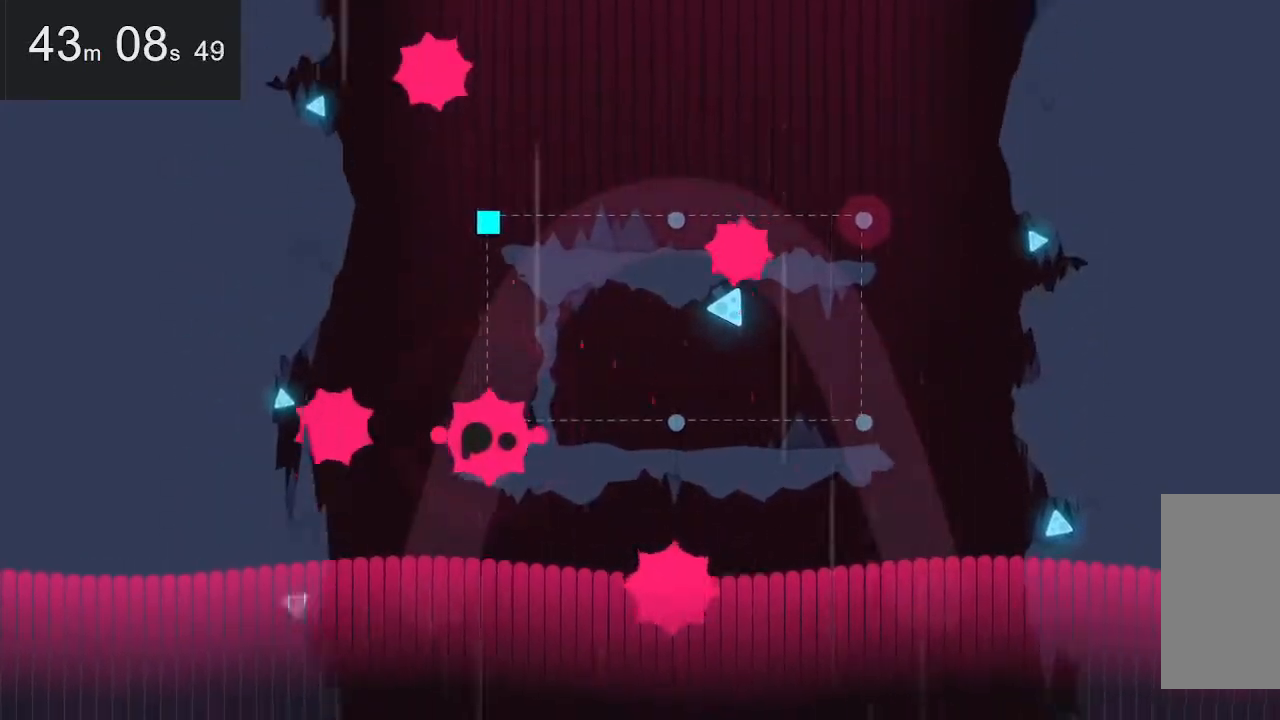
{"keys": [], "mouse": [], "events": []}
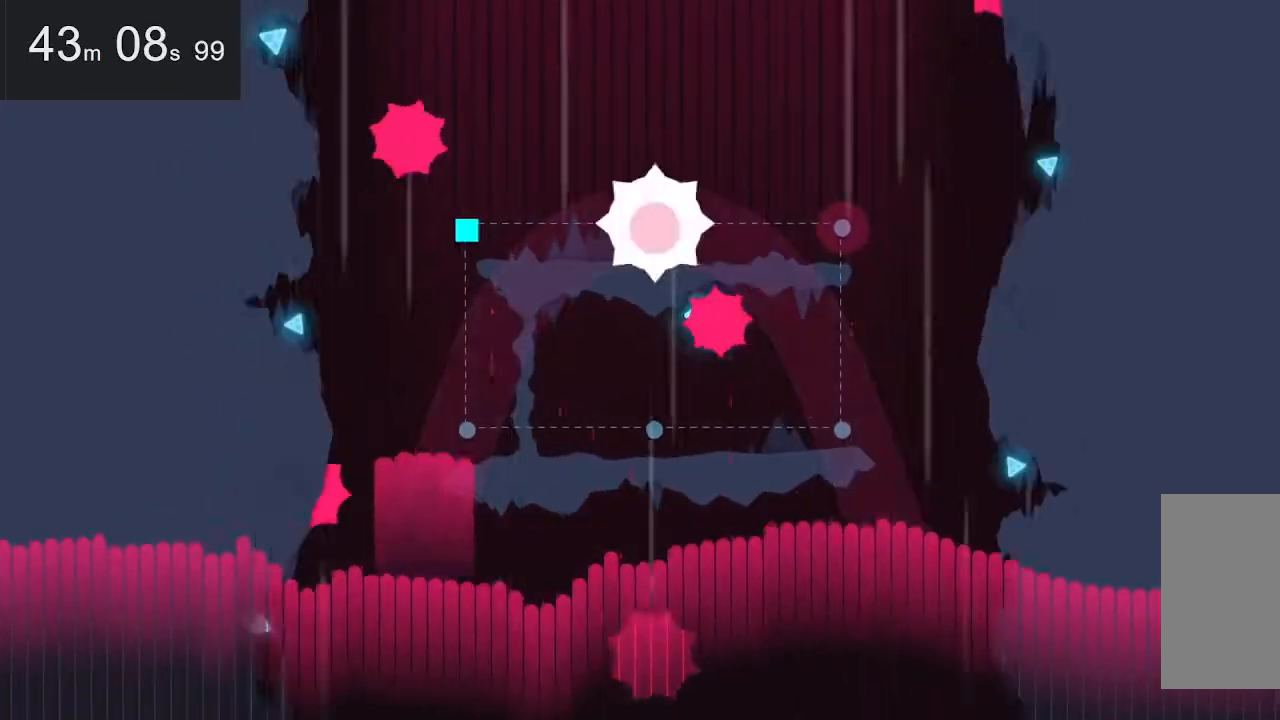
{"keys": [], "mouse": [], "events": []}
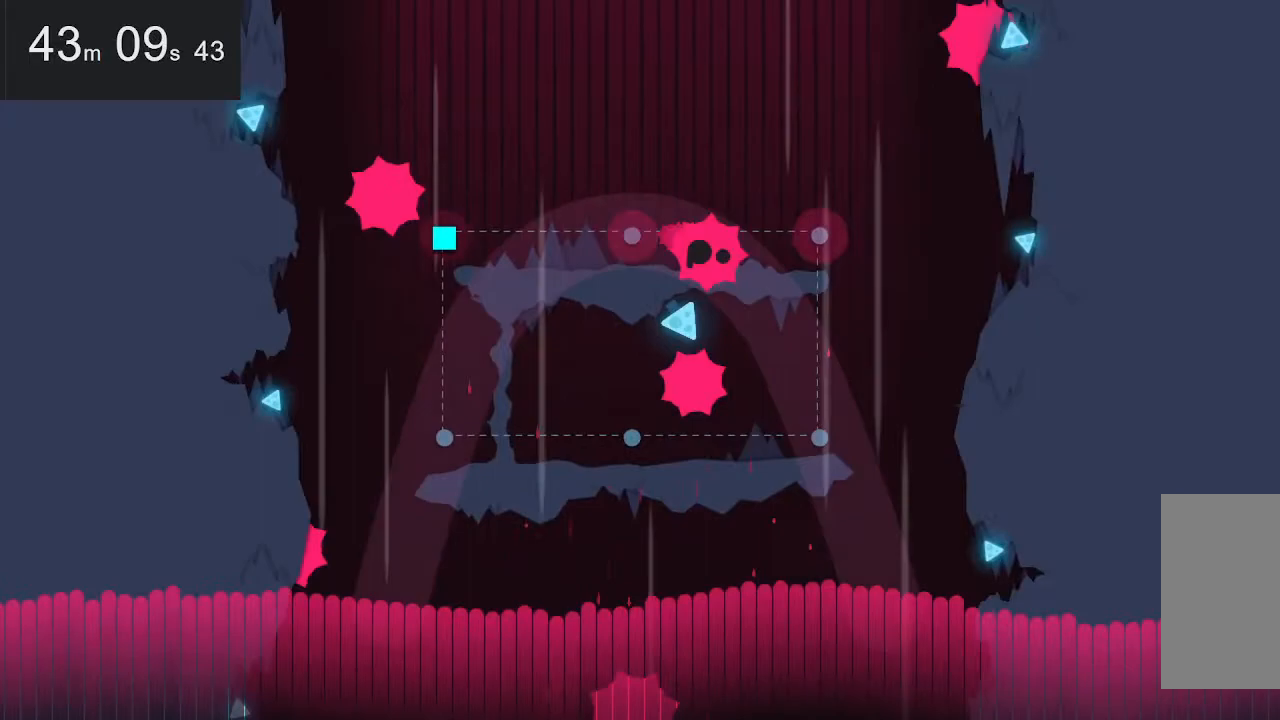
{"keys": [], "mouse": [], "events": []}
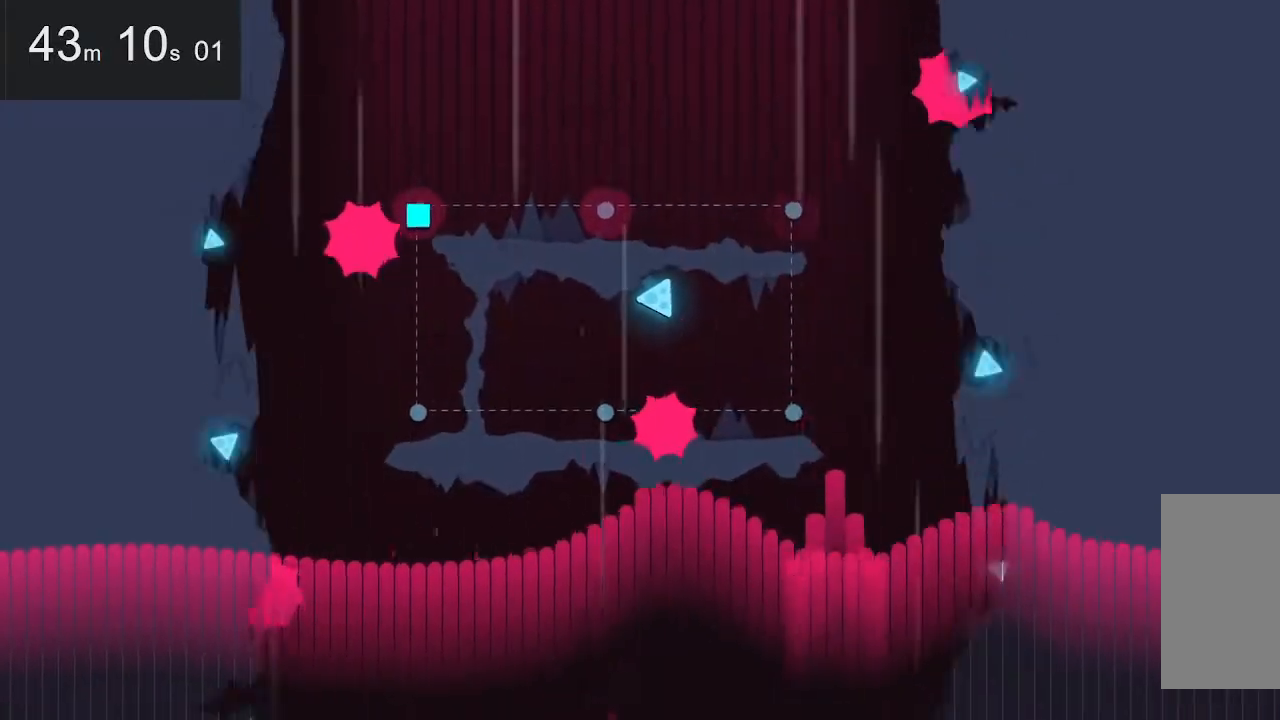
{"keys": [], "mouse": [], "events": []}
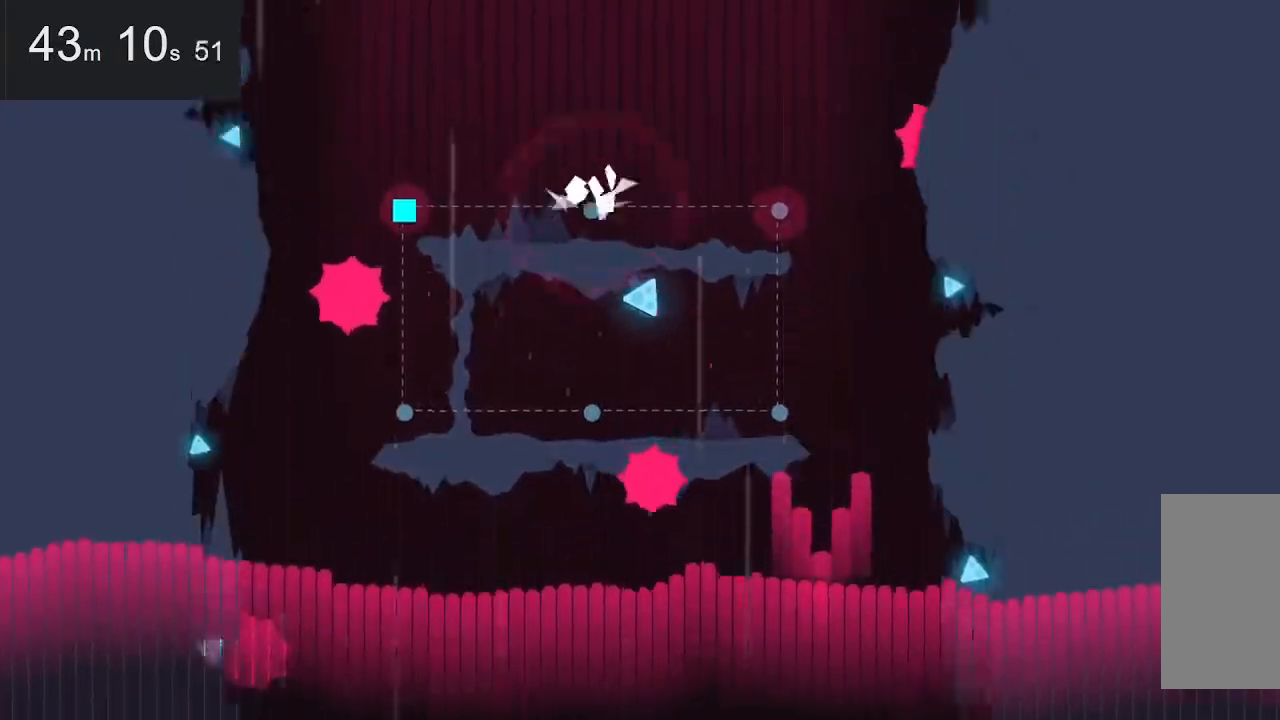
{"keys": [], "mouse": [], "events": [[100, "right", "down"], [250, "right", "up"]]}
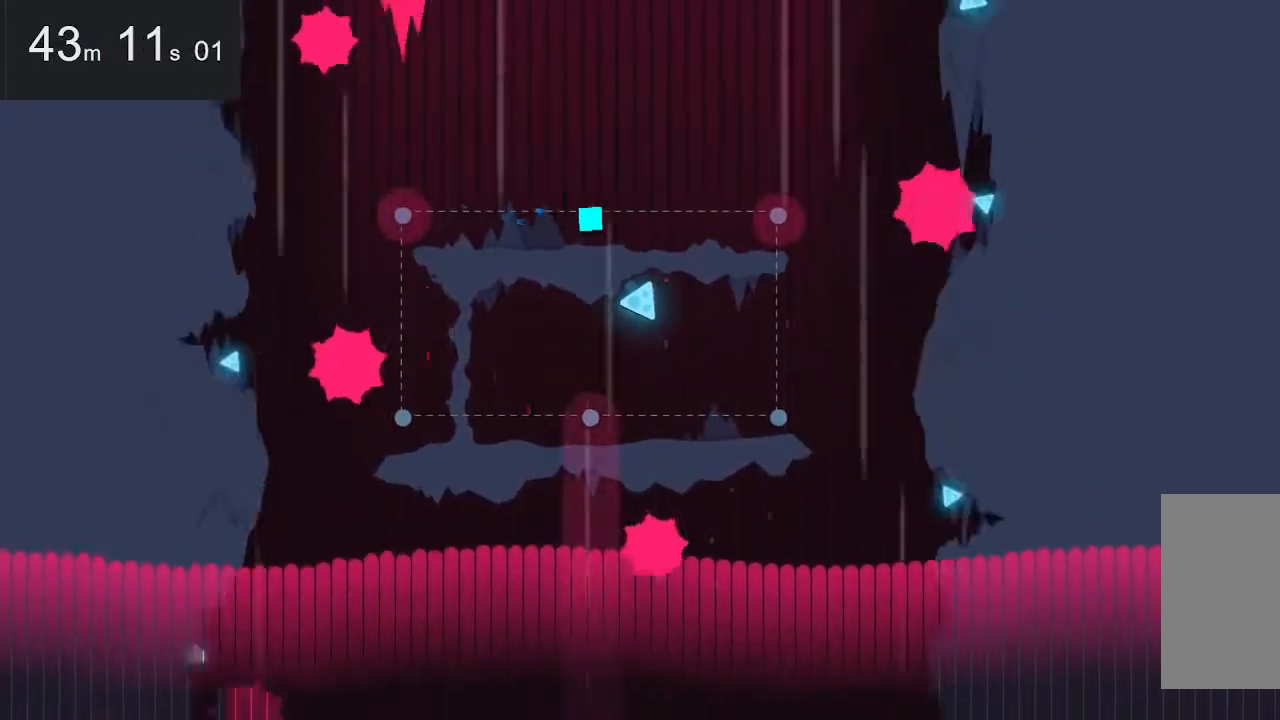
{"keys": [], "mouse": [], "events": []}
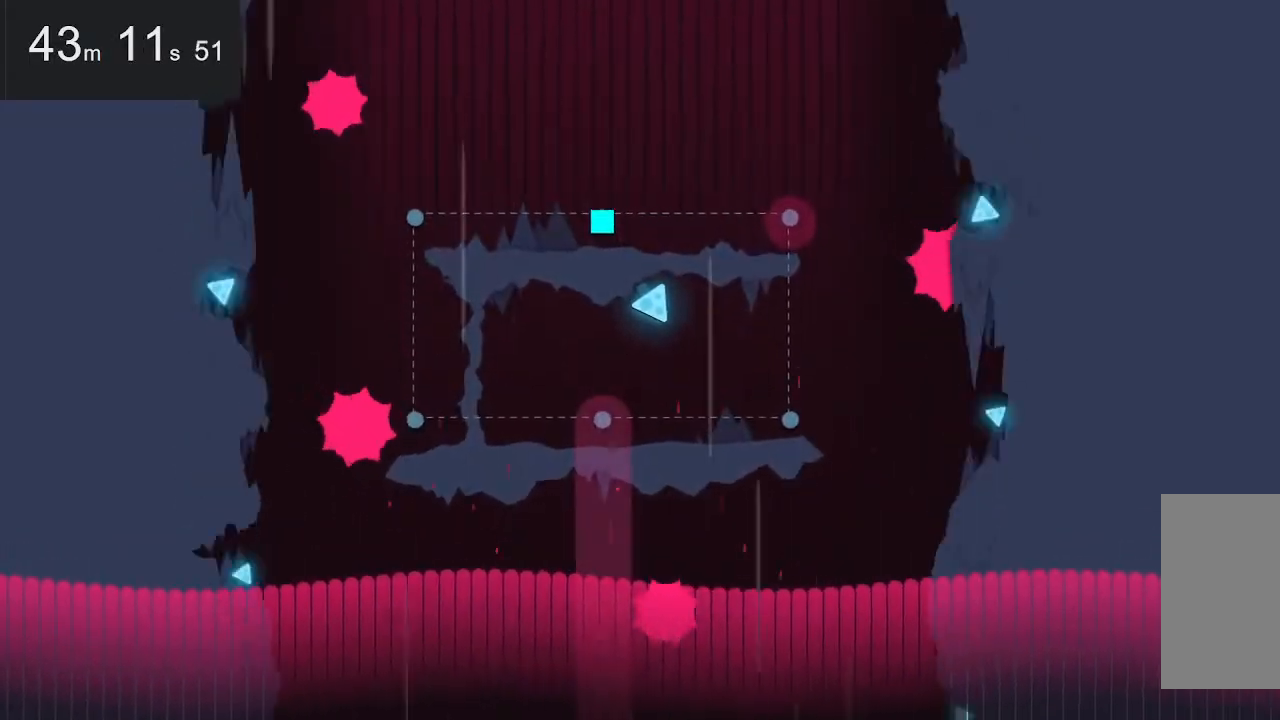
{"keys": ["left"], "mouse": [], "events": [[484, "left", "down"]]}
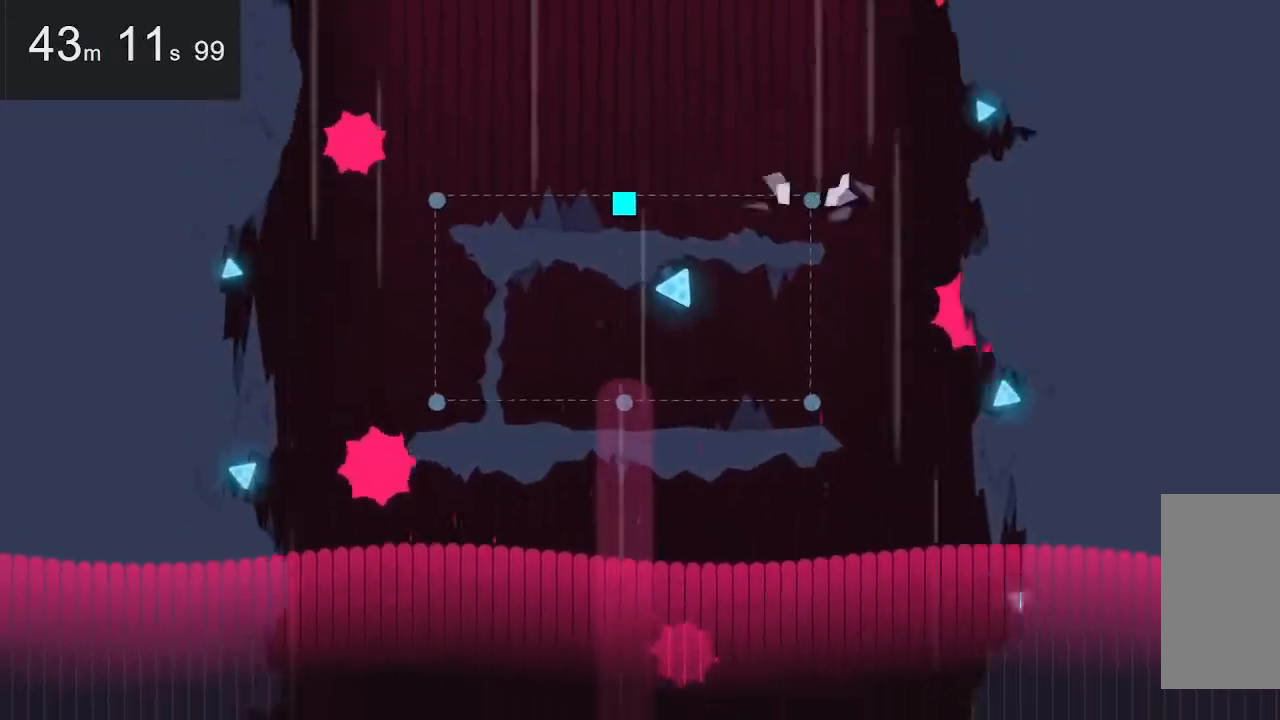
{"keys": [], "mouse": [], "events": [[117, "left", "up"]]}
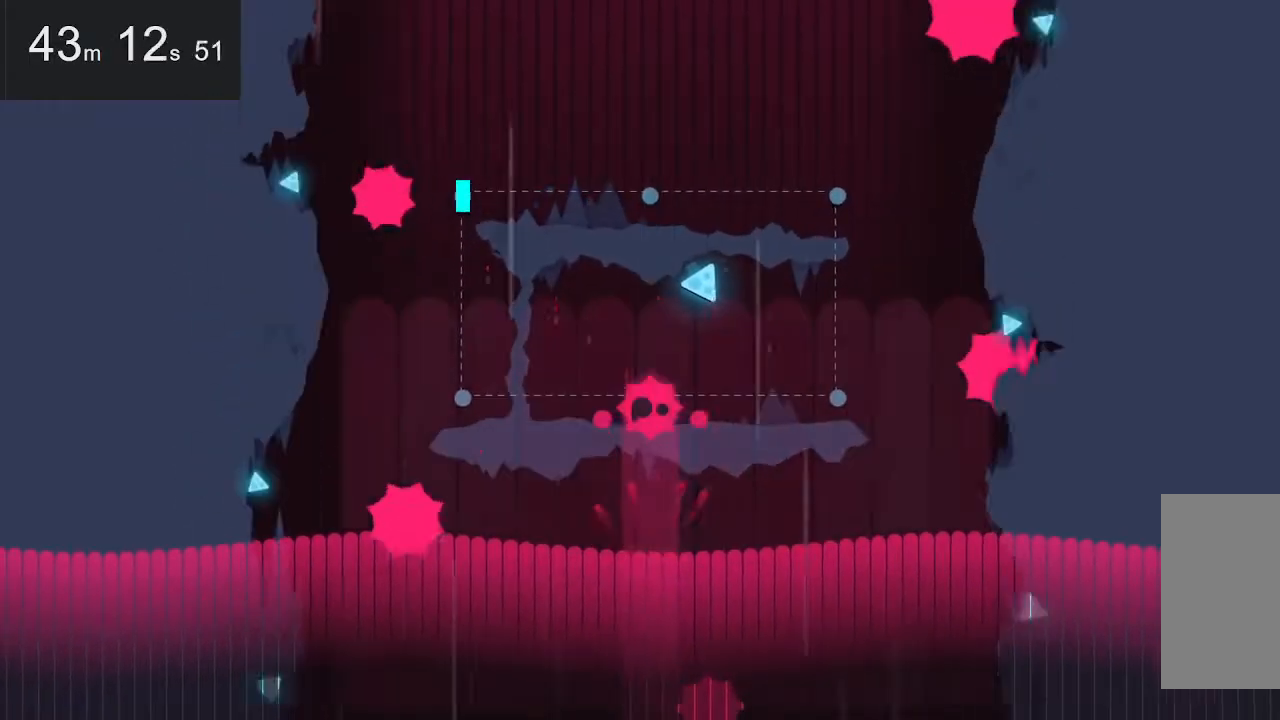
{"keys": [], "mouse": [], "events": []}
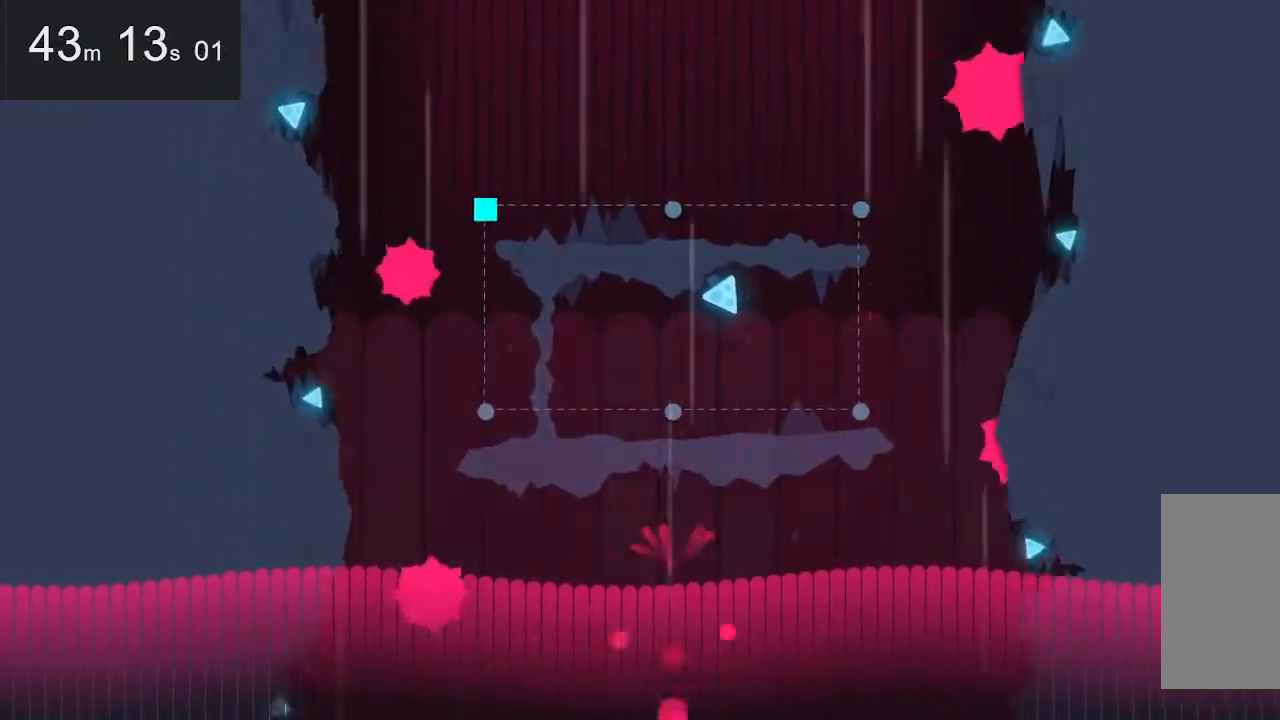
{"keys": ["right"], "mouse": [], "events": [[434, "right", "down"]]}
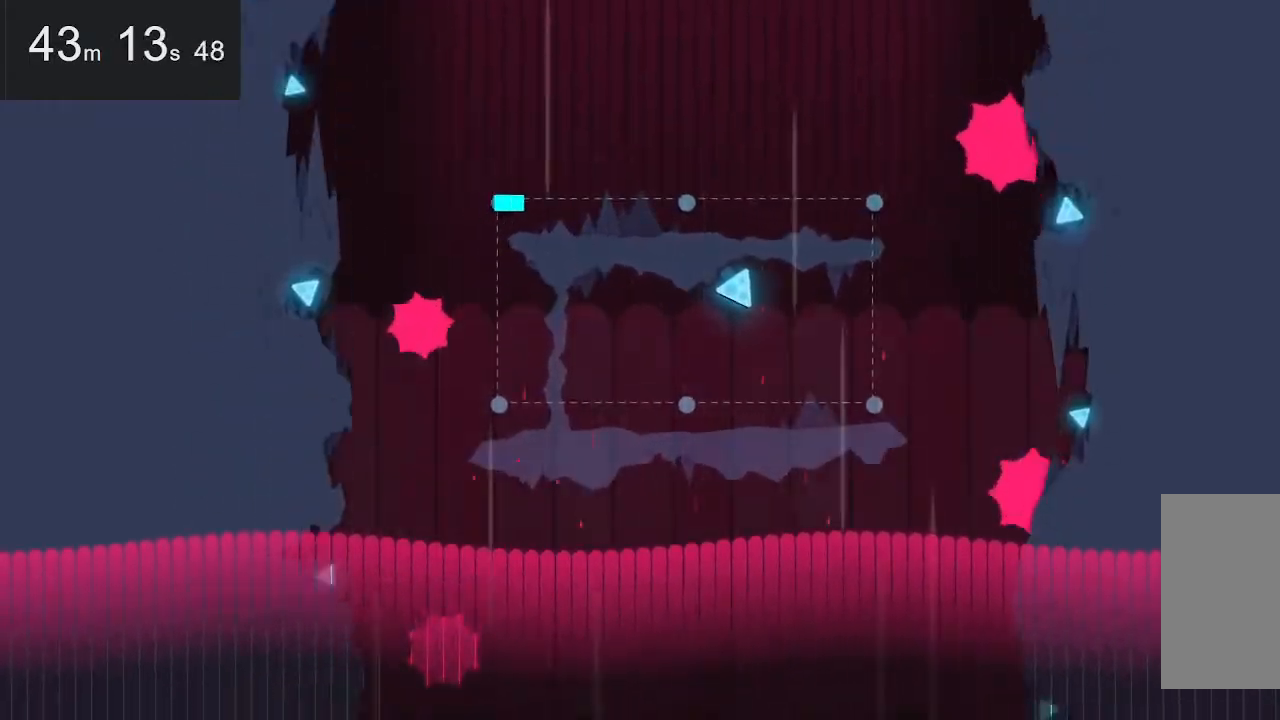
{"keys": [], "mouse": [], "events": [[84, "right", "up"]]}